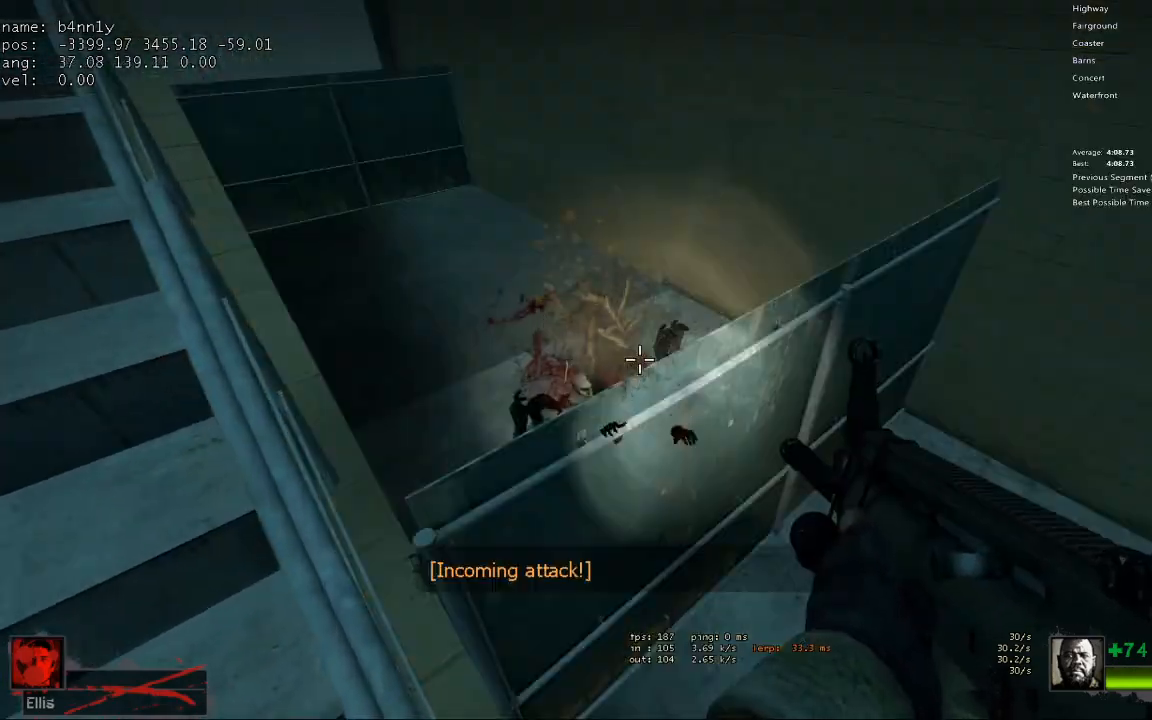
Gameplay with keyboard; each line is a JSON object with the keys held at the frame after it. "events" lists presses ("down") and releases ("up") of "1", "2", "3", "4", "5", "a", "alt", "c", "caps_lock", "ctrl", "d", "e", "f", "g", "q", "r", "s", "shift", "space", "t", "tab", "v", "w", "x" and "z" between this image and that frame as [ms after this image, input, new state], when the widget could be followed in between. No other keys are recorded. Mouse input is not recorded.
{"keys": ["ctrl"], "events": []}
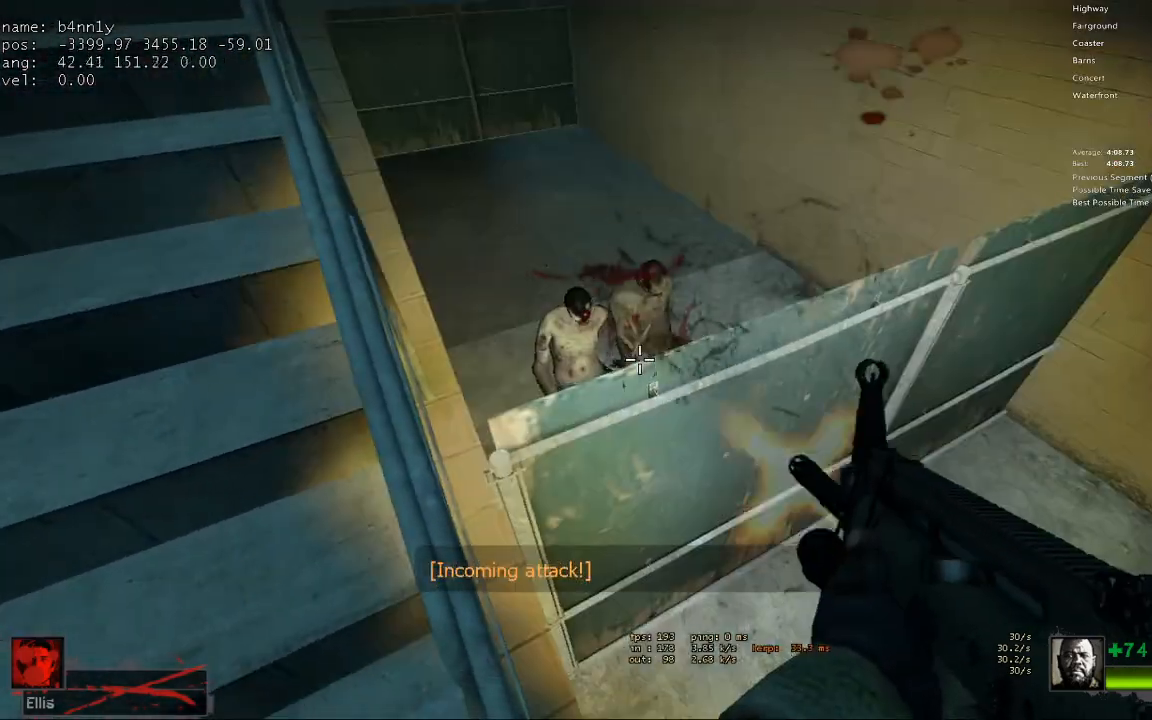
{"keys": ["ctrl"], "events": []}
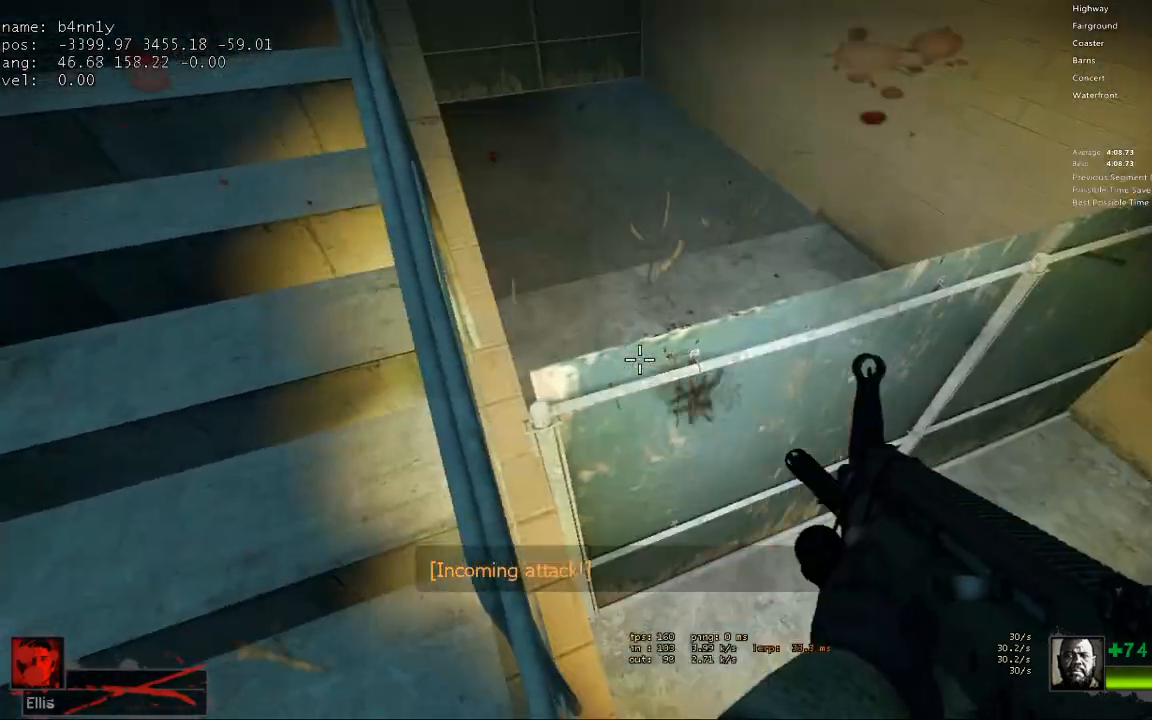
{"keys": ["ctrl"], "events": []}
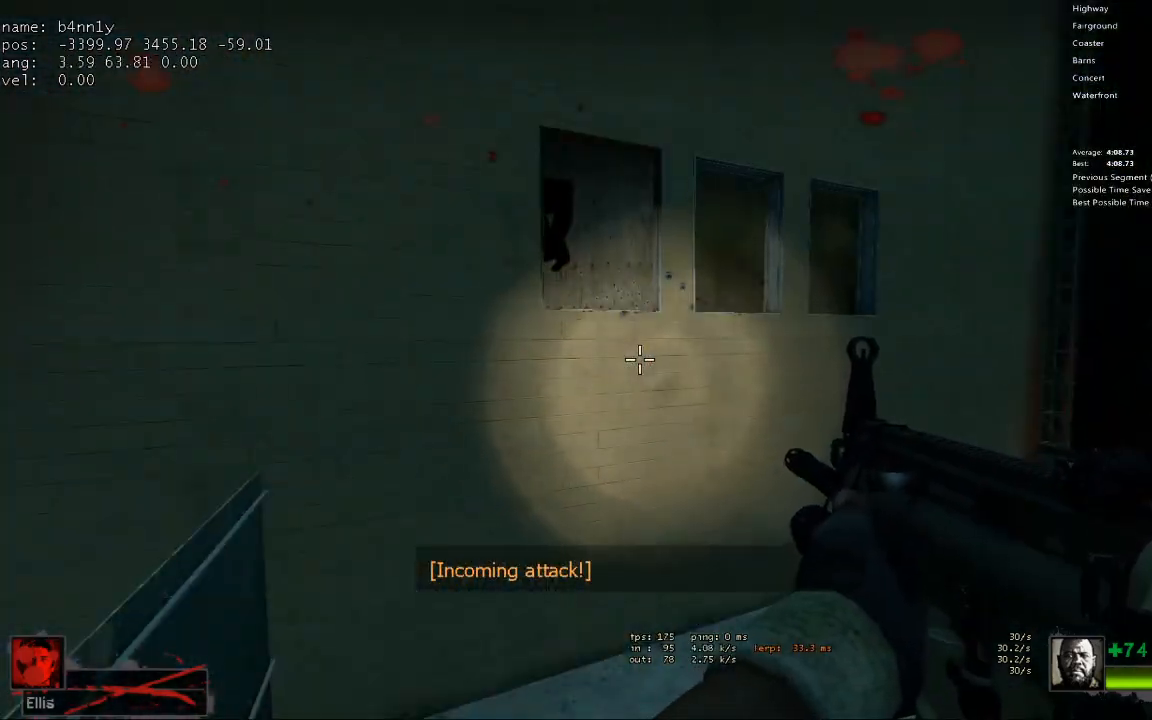
{"keys": ["ctrl"], "events": []}
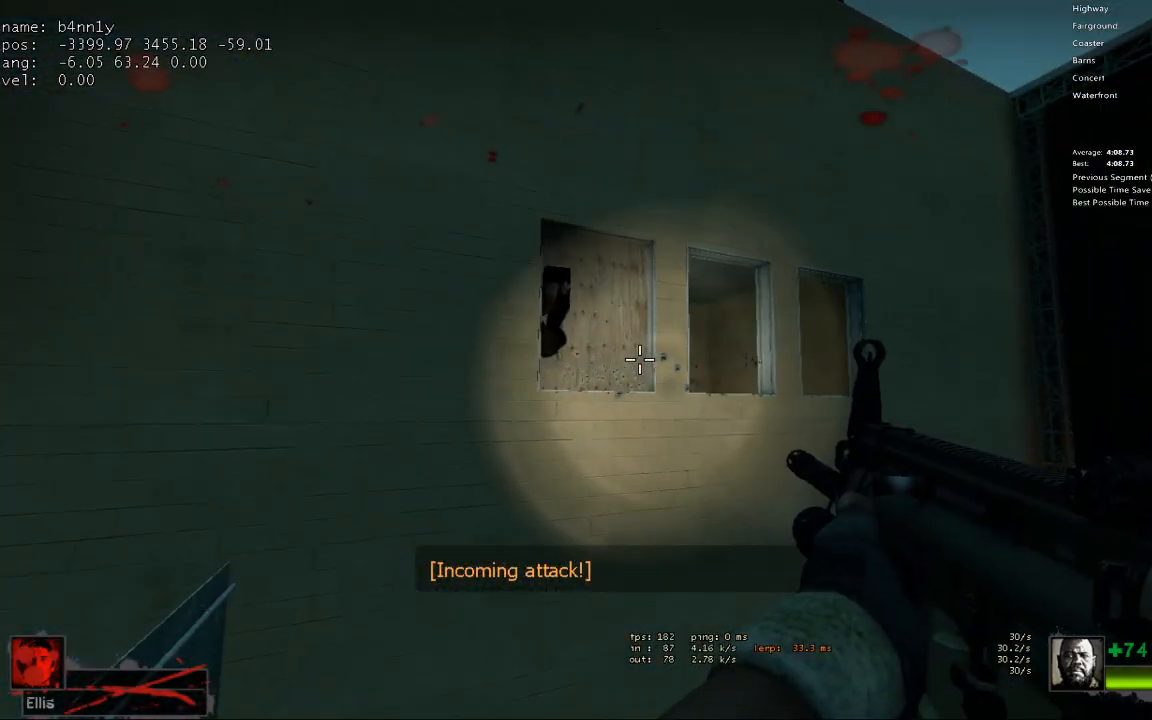
{"keys": ["ctrl"], "events": []}
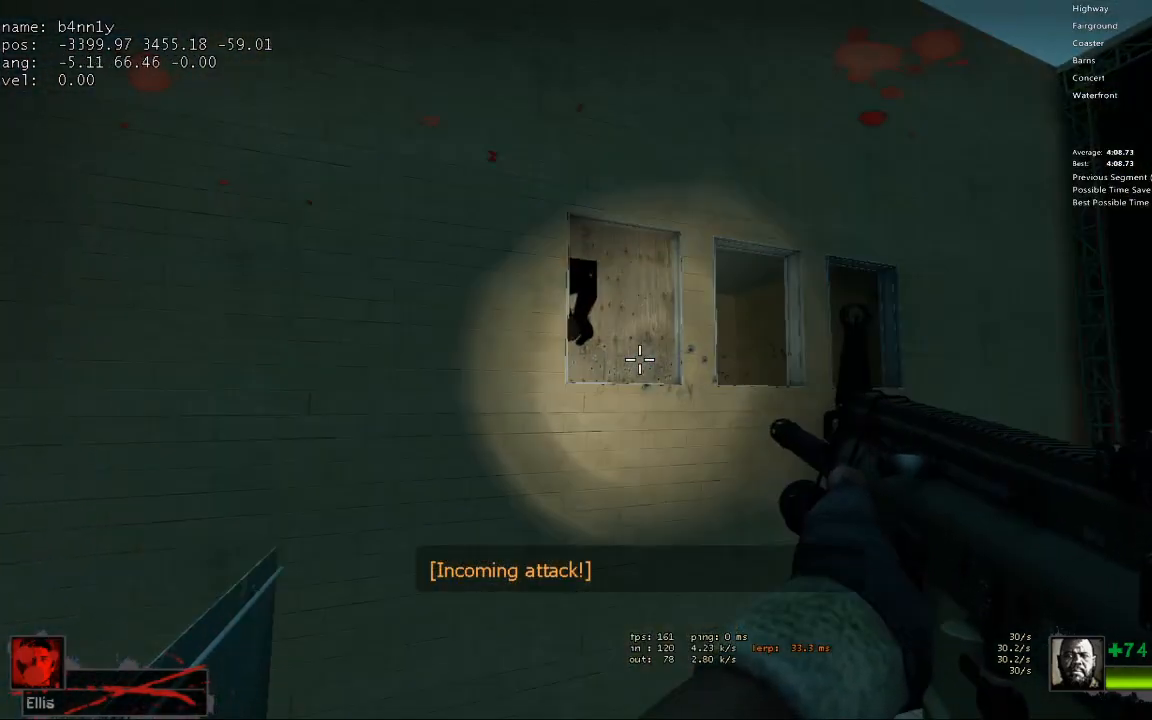
{"keys": ["ctrl"], "events": []}
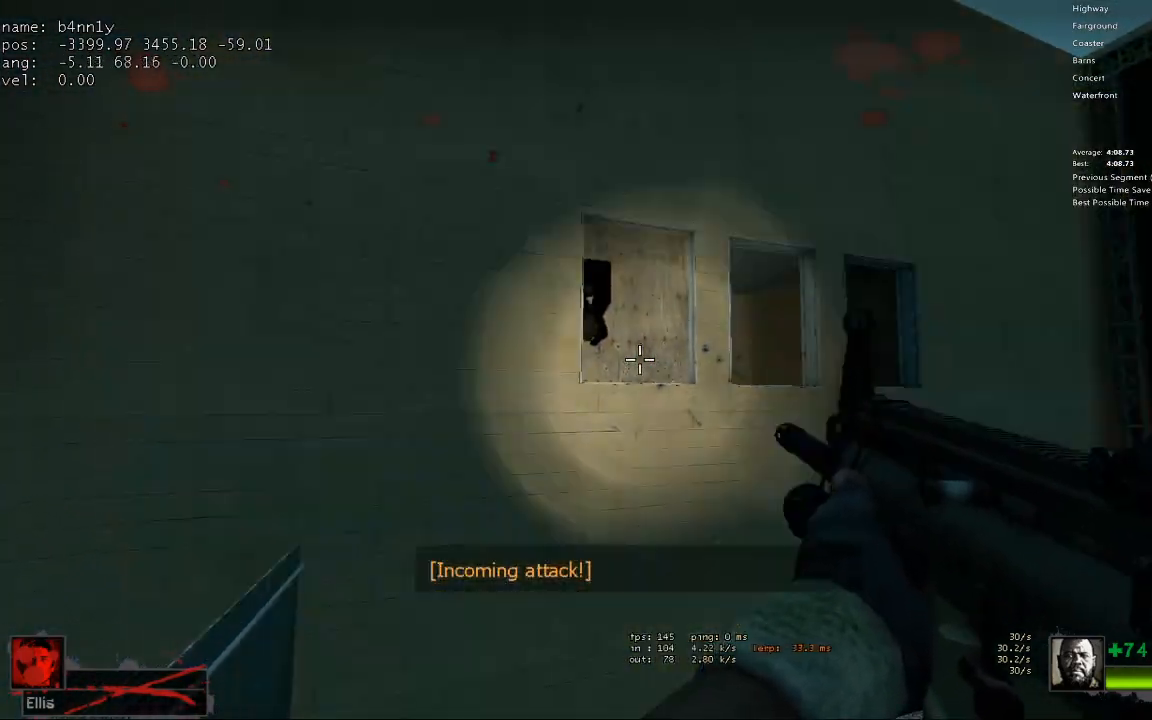
{"keys": ["ctrl"], "events": []}
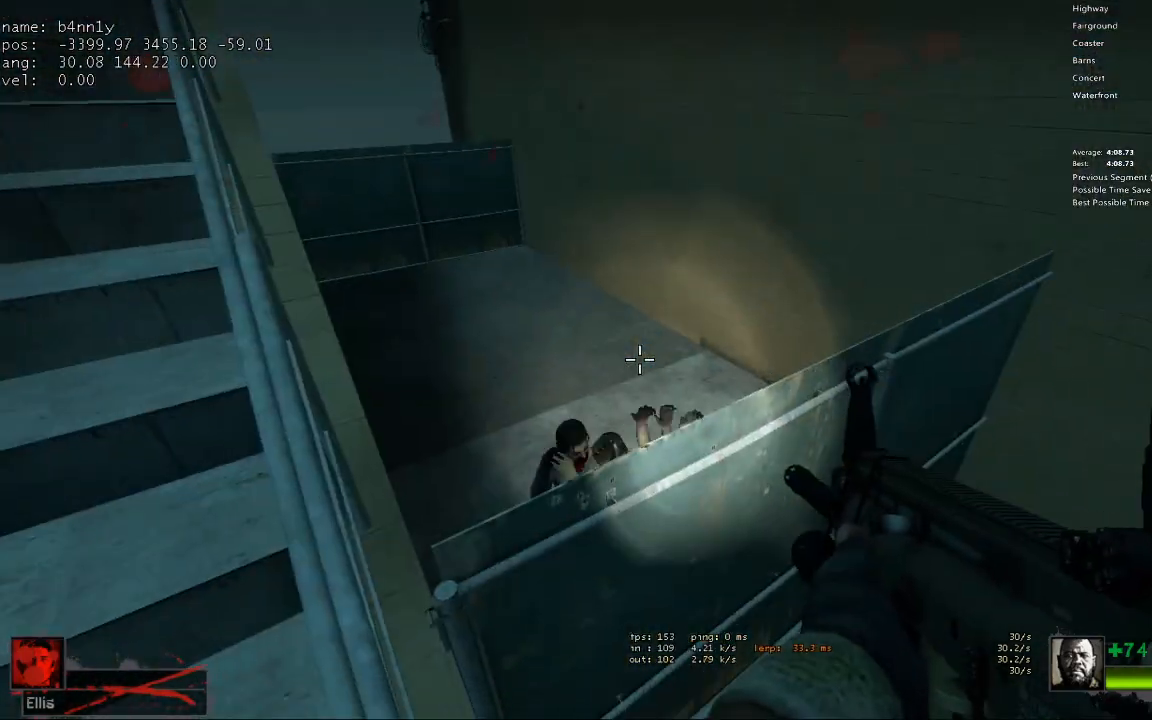
{"keys": ["ctrl"], "events": []}
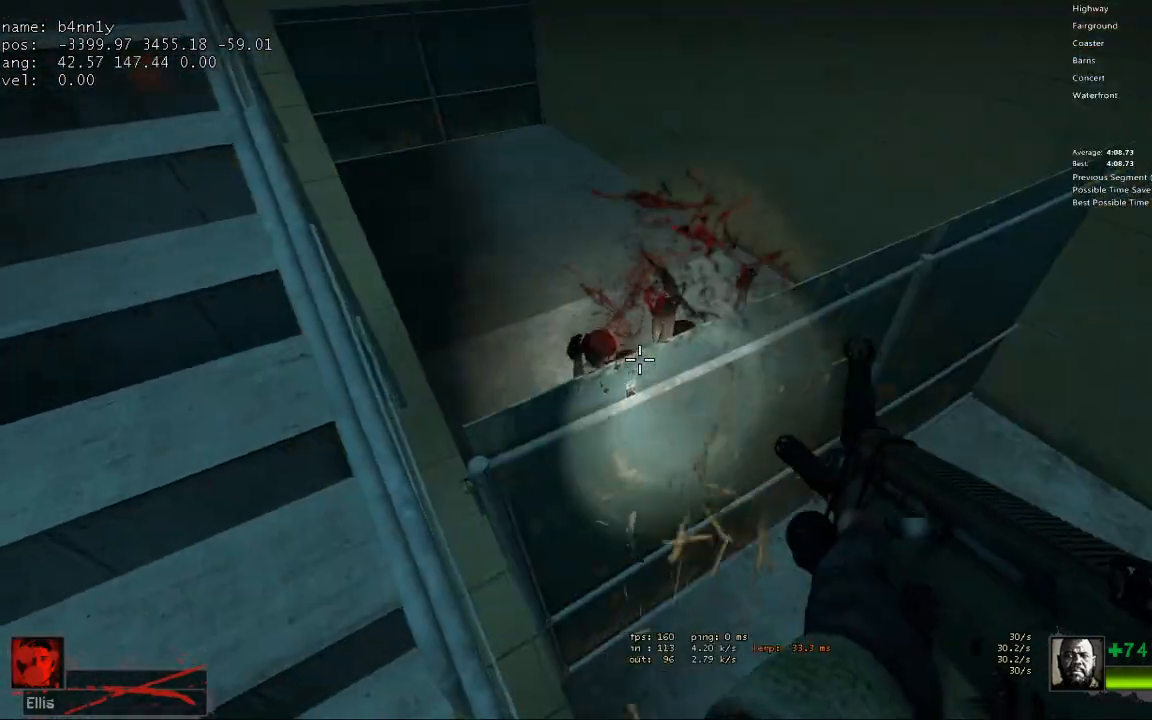
{"keys": ["ctrl"], "events": []}
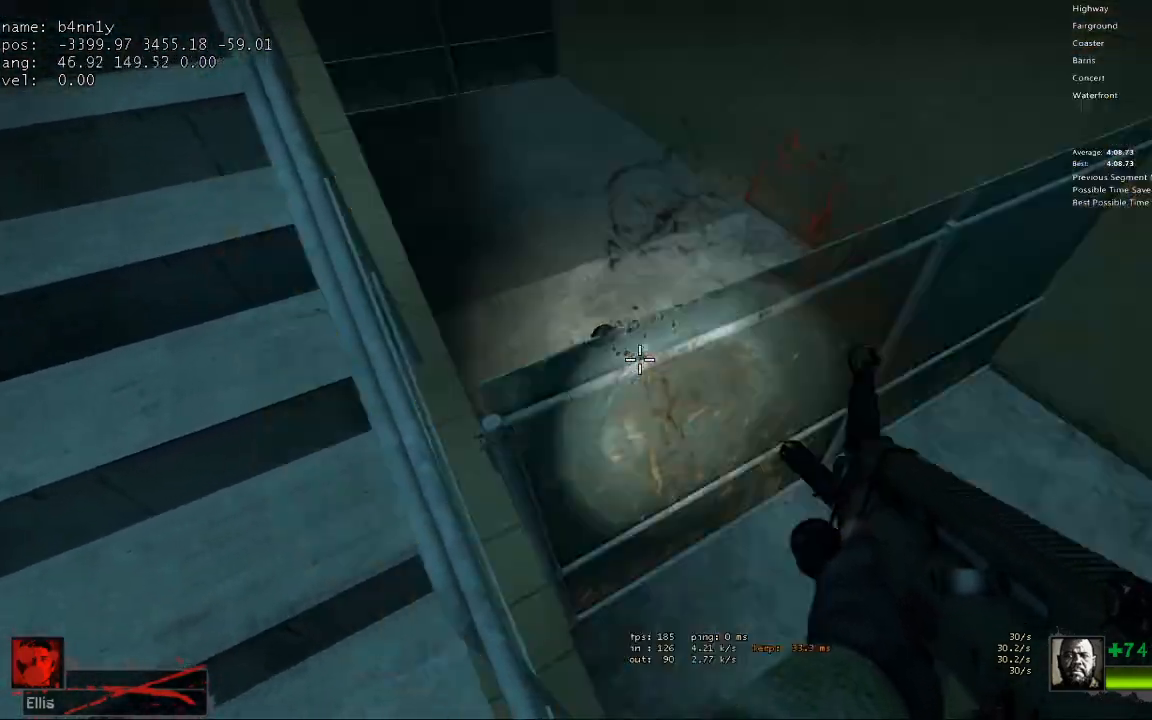
{"keys": ["ctrl"], "events": []}
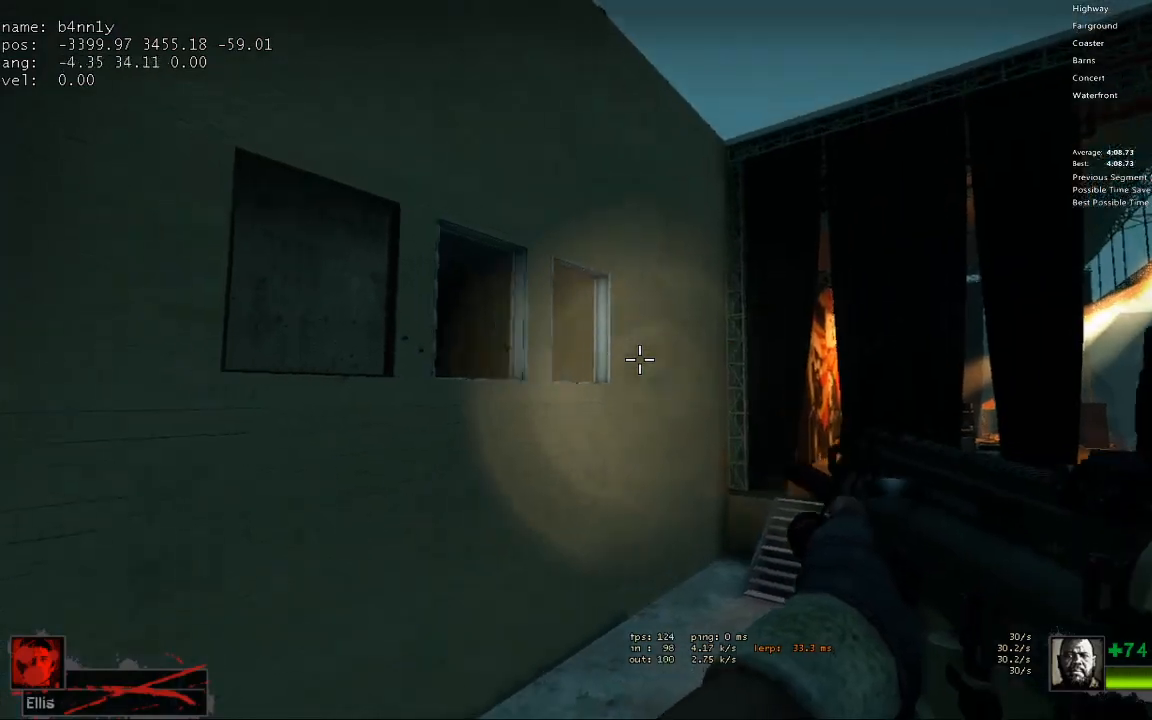
{"keys": ["ctrl"], "events": []}
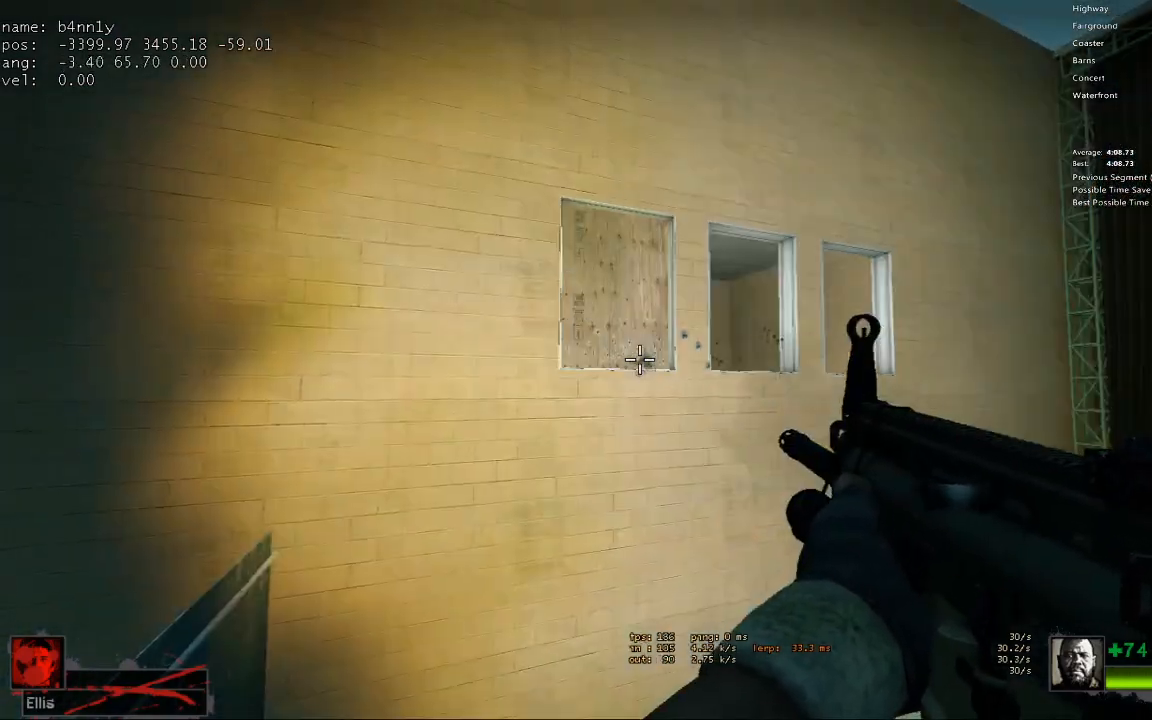
{"keys": ["ctrl"], "events": []}
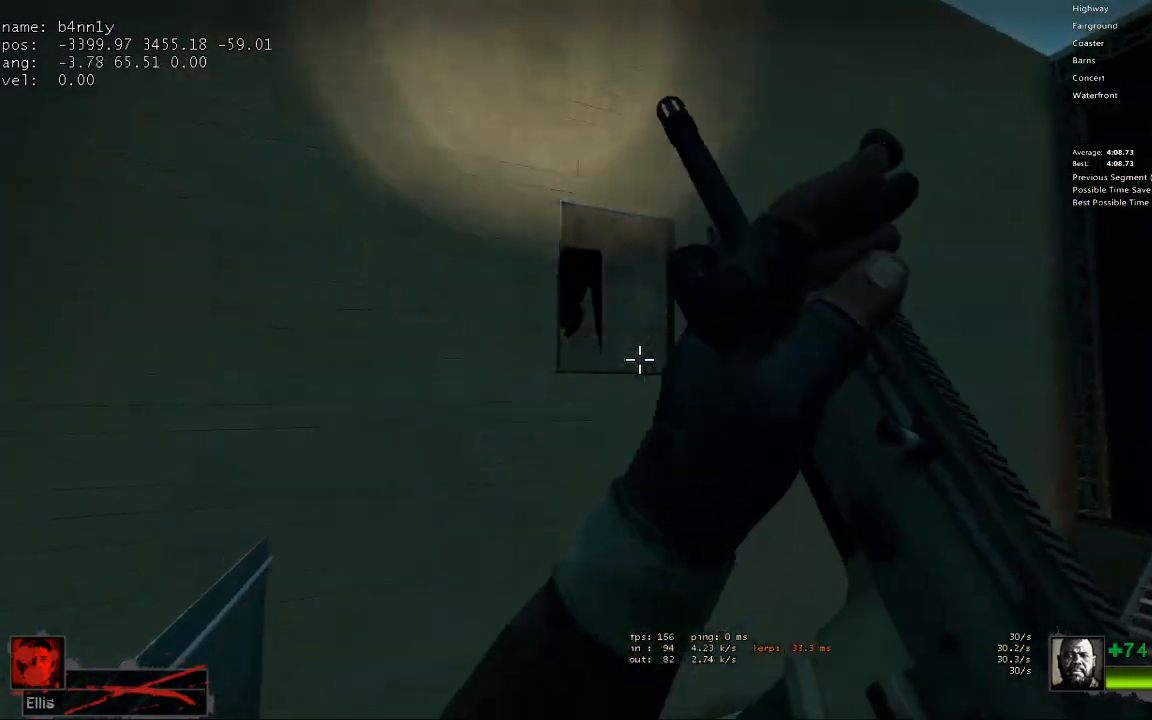
{"keys": ["ctrl"], "events": []}
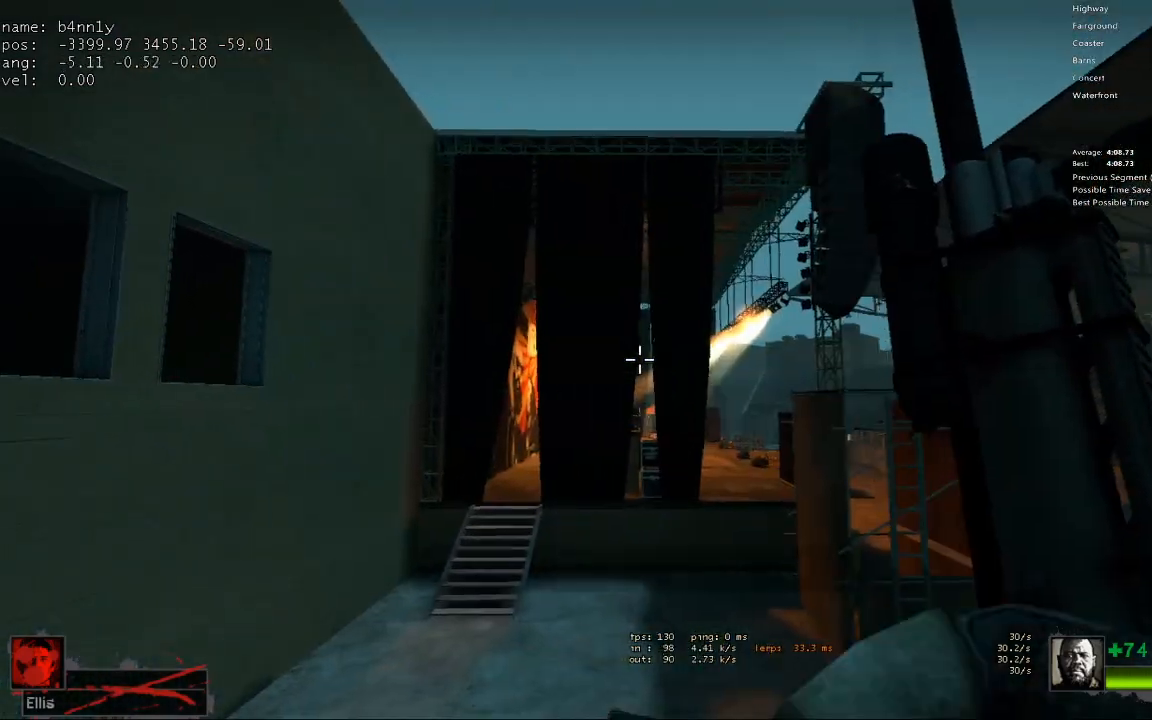
{"keys": ["ctrl"], "events": []}
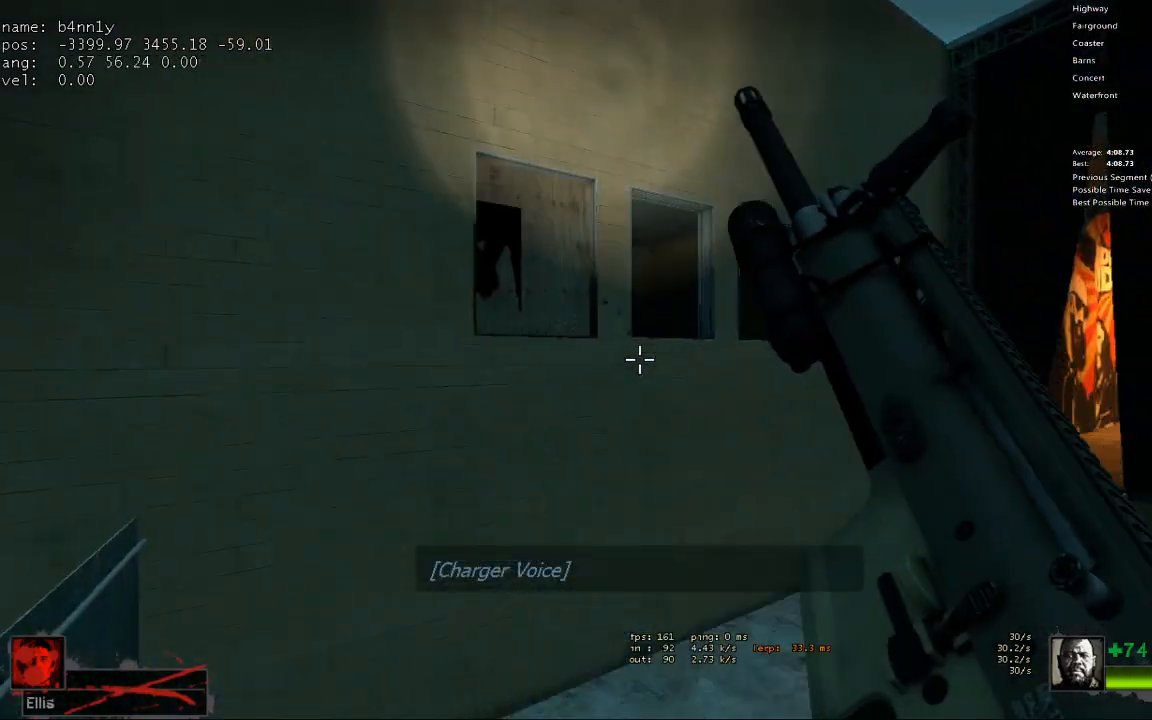
{"keys": ["ctrl"], "events": []}
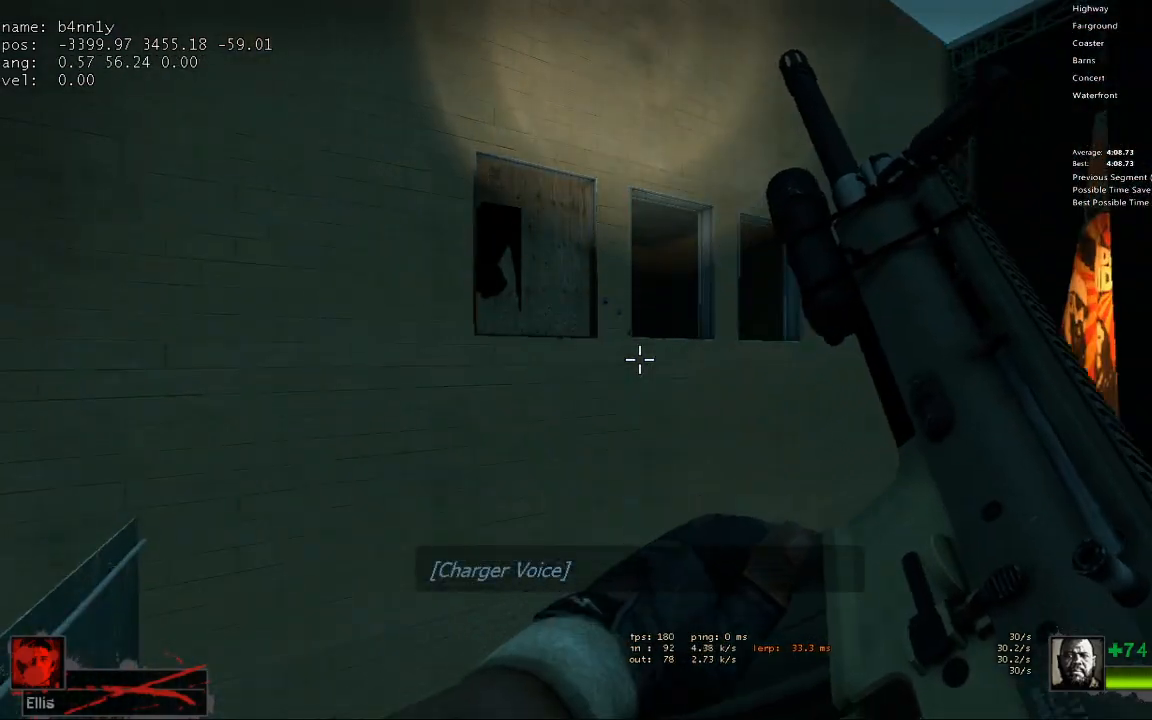
{"keys": ["ctrl"], "events": []}
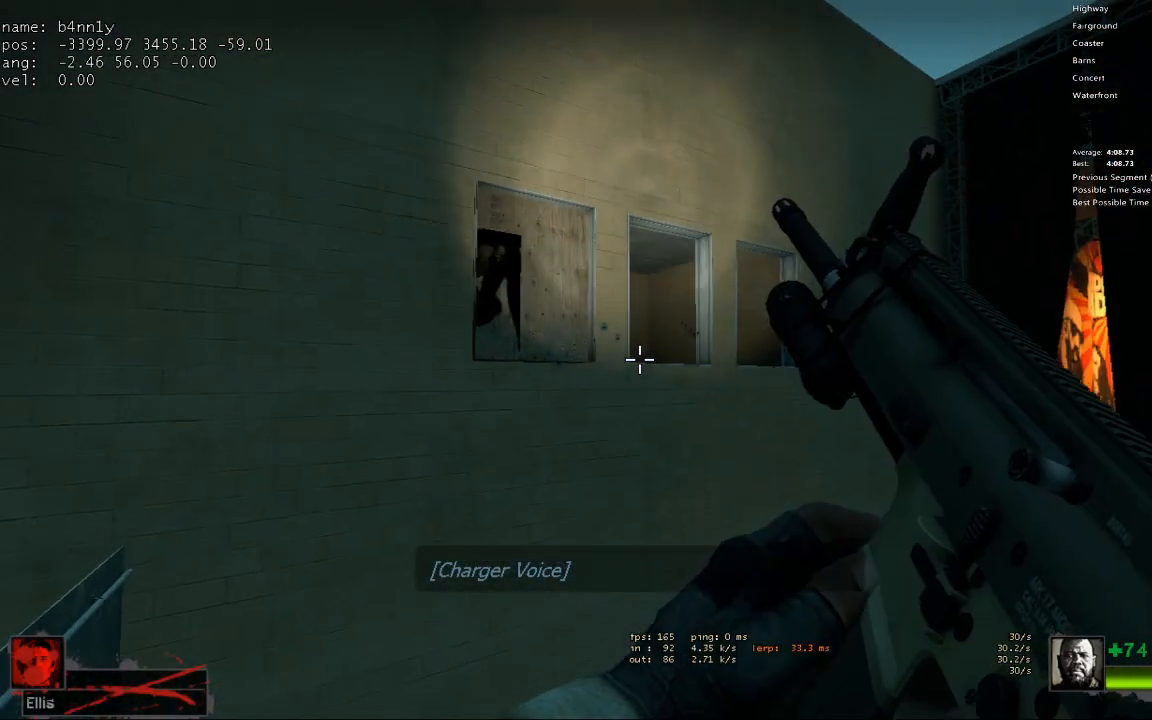
{"keys": ["ctrl"], "events": []}
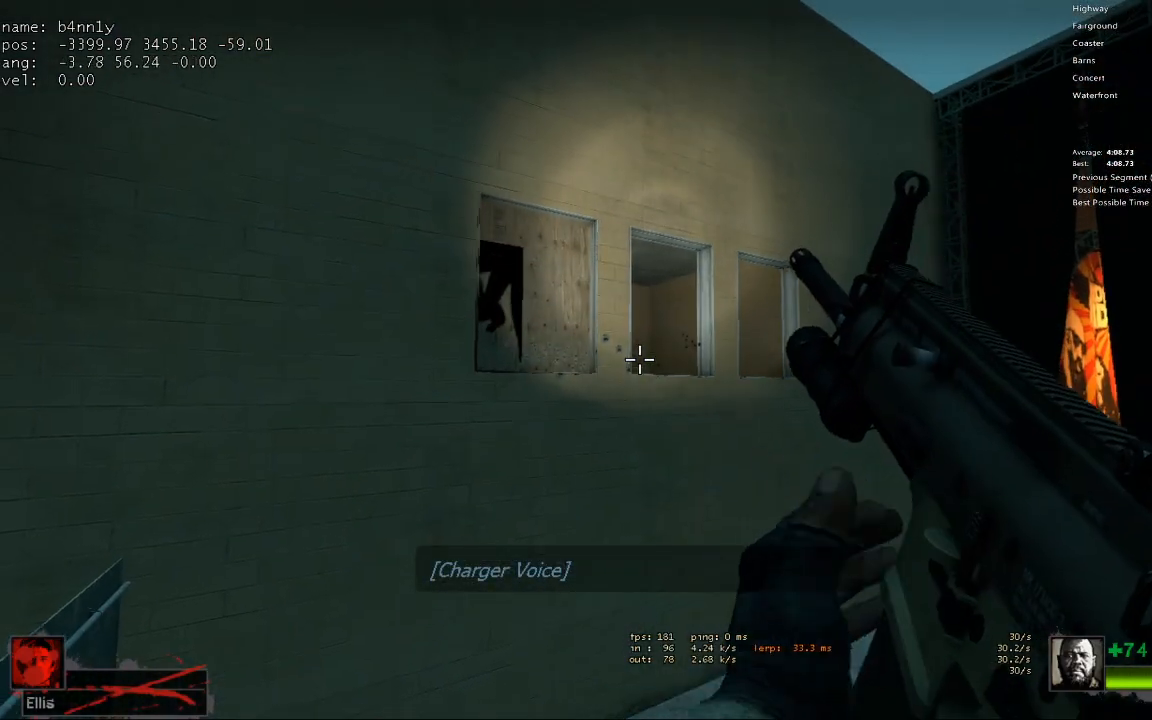
{"keys": ["ctrl"], "events": []}
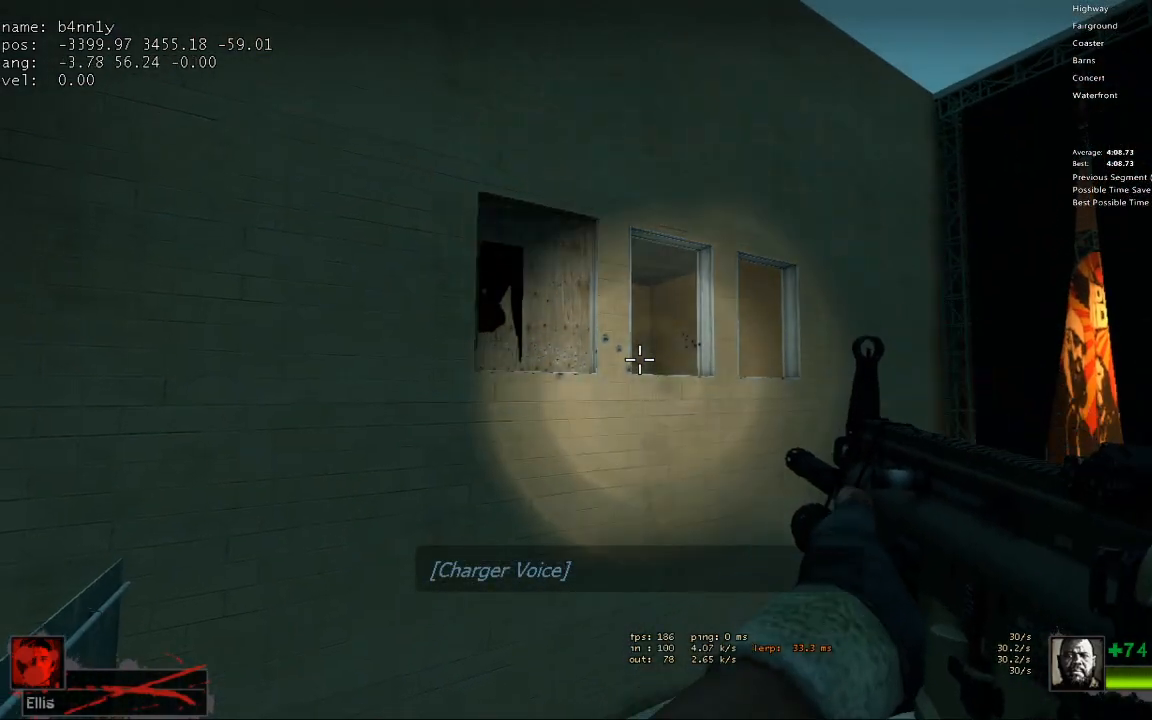
{"keys": ["ctrl"], "events": []}
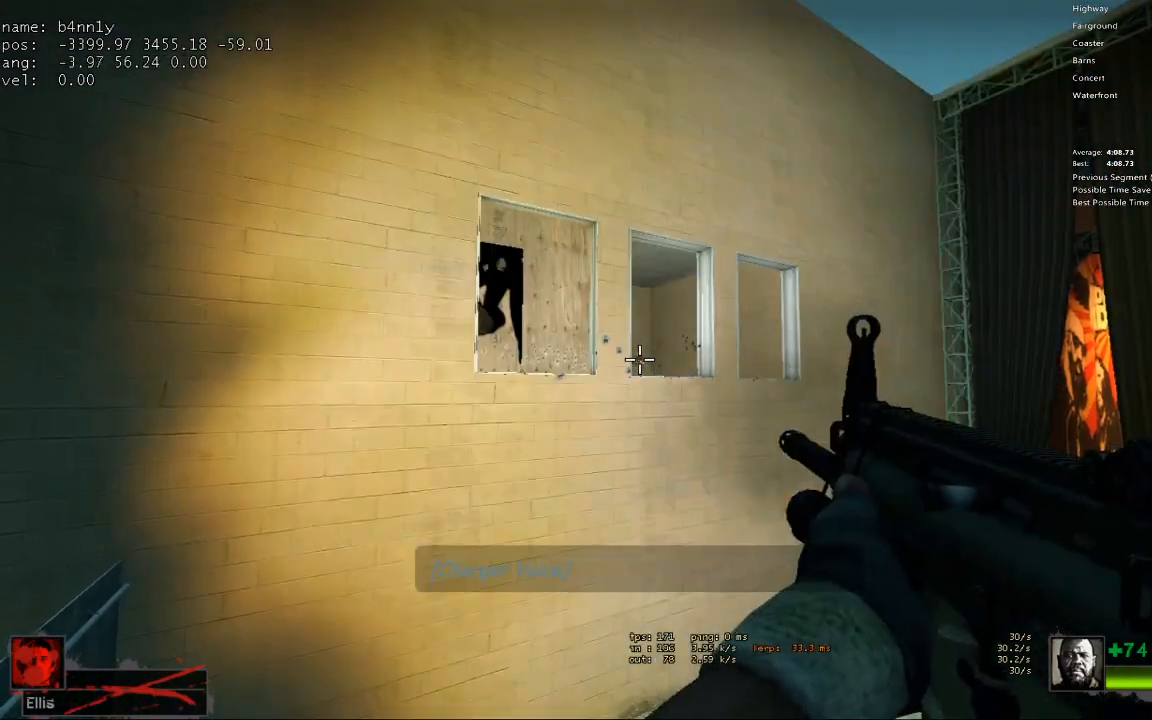
{"keys": ["ctrl"], "events": []}
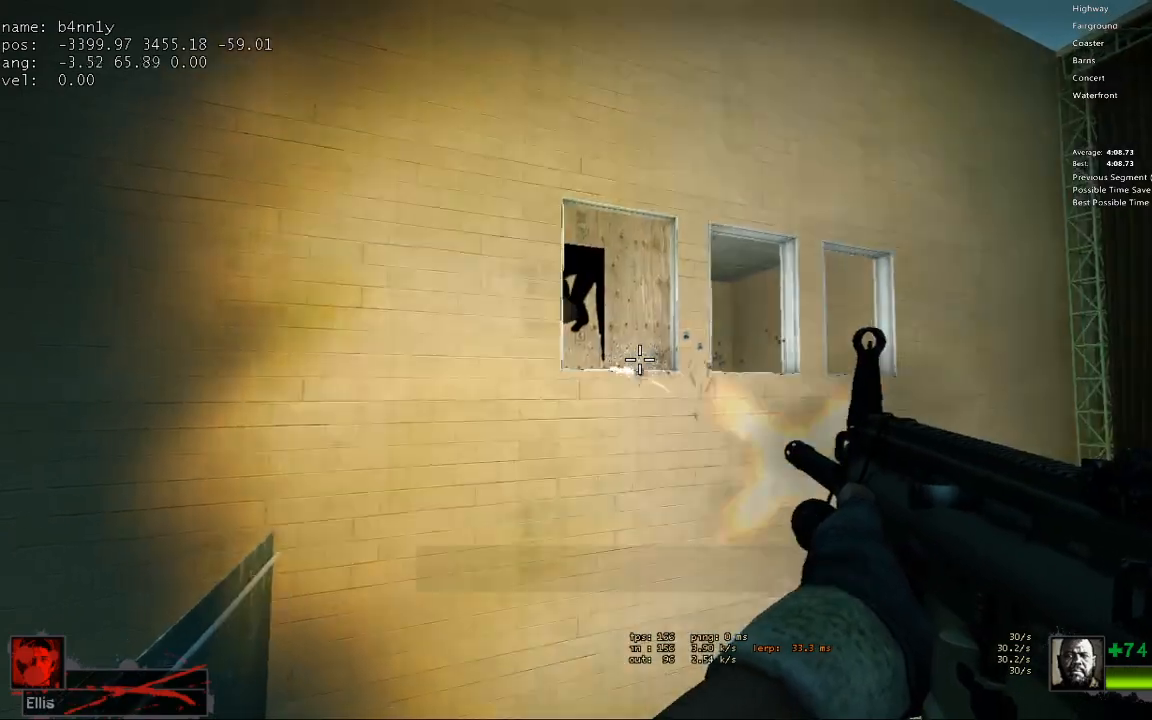
{"keys": ["ctrl"], "events": []}
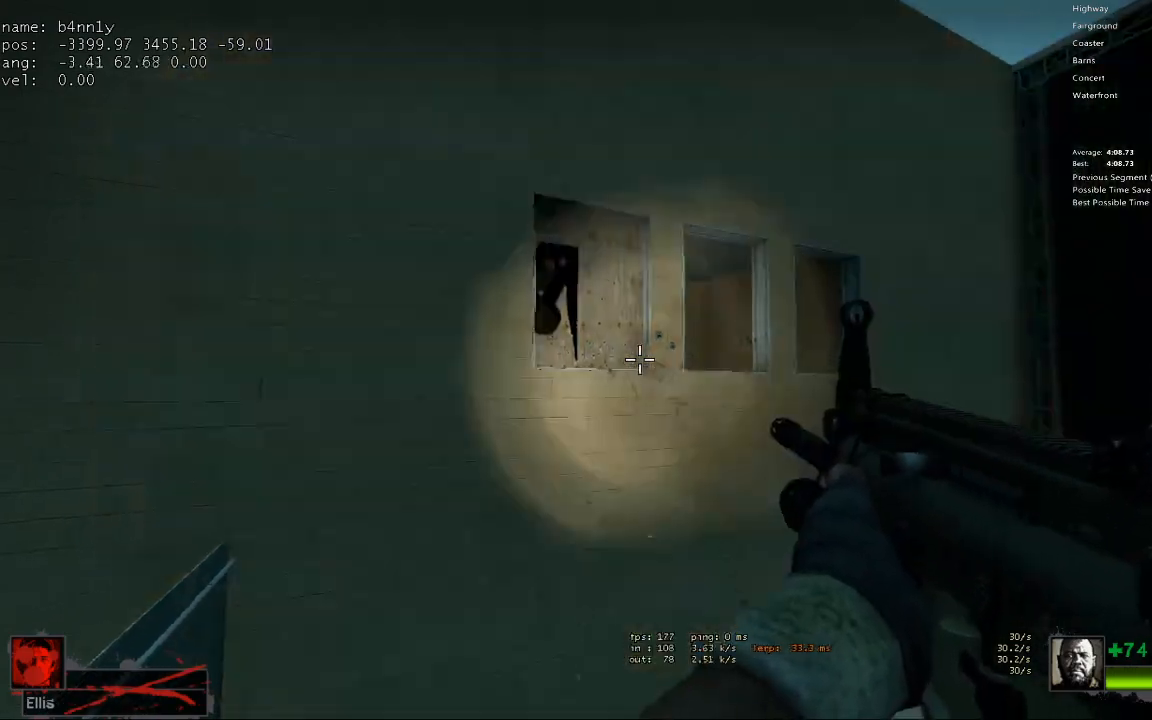
{"keys": ["ctrl"], "events": []}
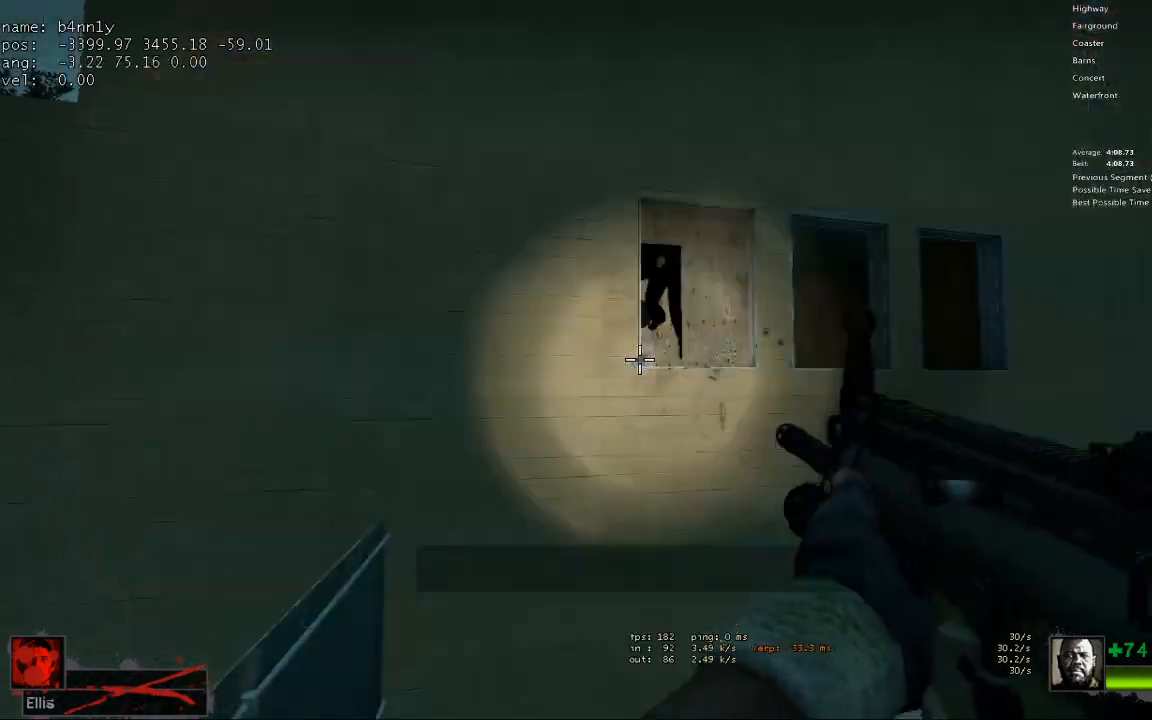
{"keys": ["ctrl"], "events": []}
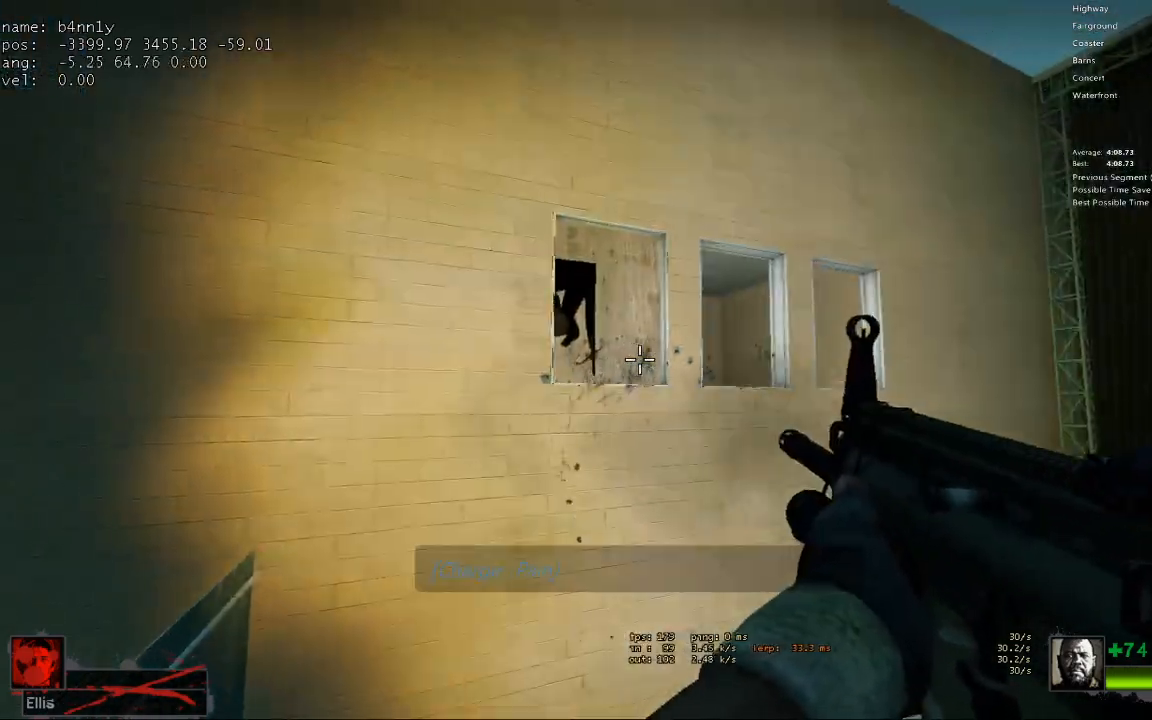
{"keys": ["ctrl"], "events": []}
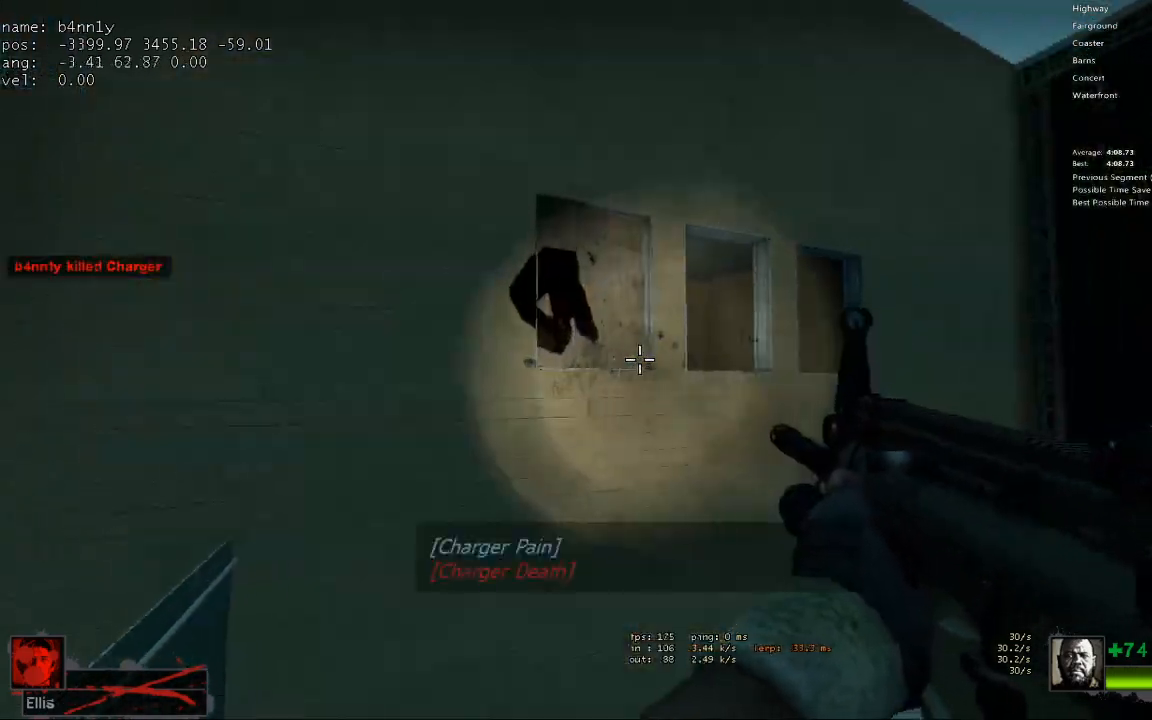
{"keys": ["ctrl"], "events": []}
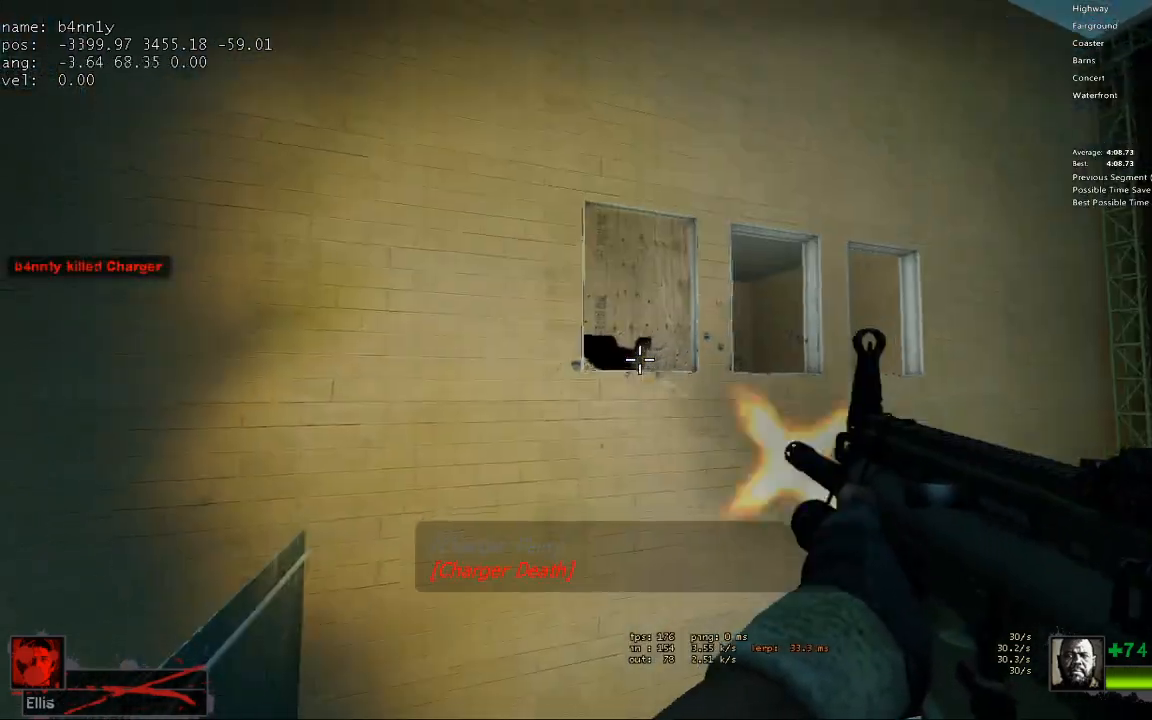
{"keys": ["ctrl"], "events": []}
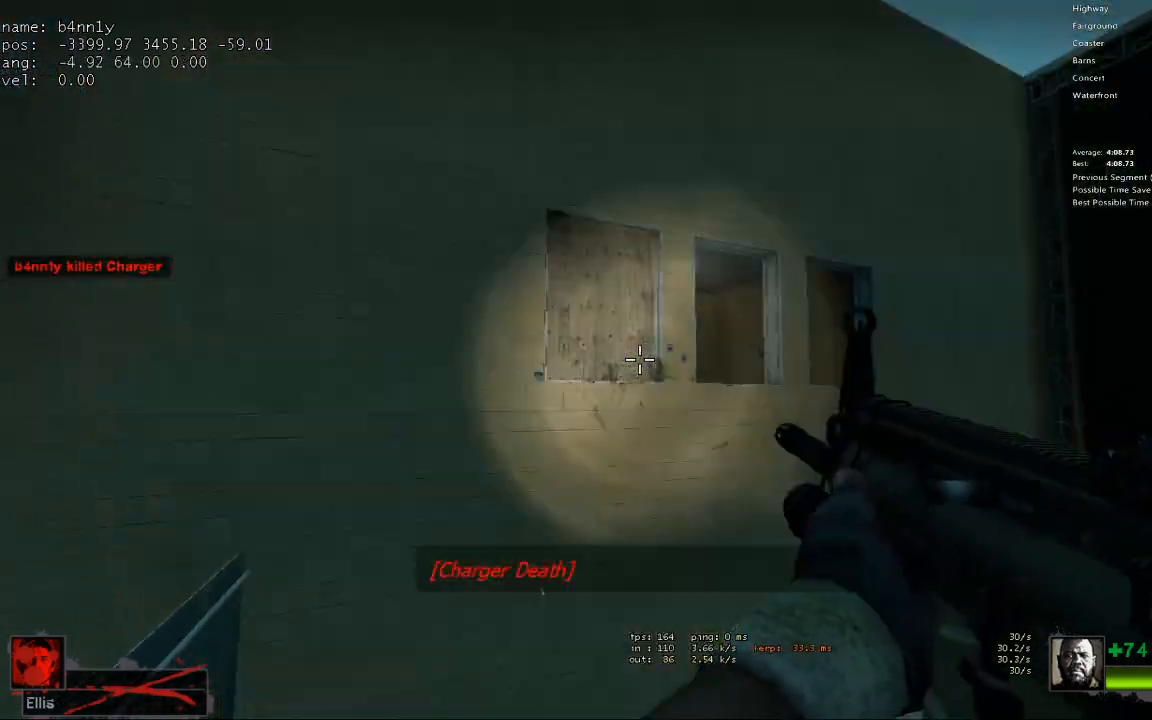
{"keys": ["ctrl"], "events": []}